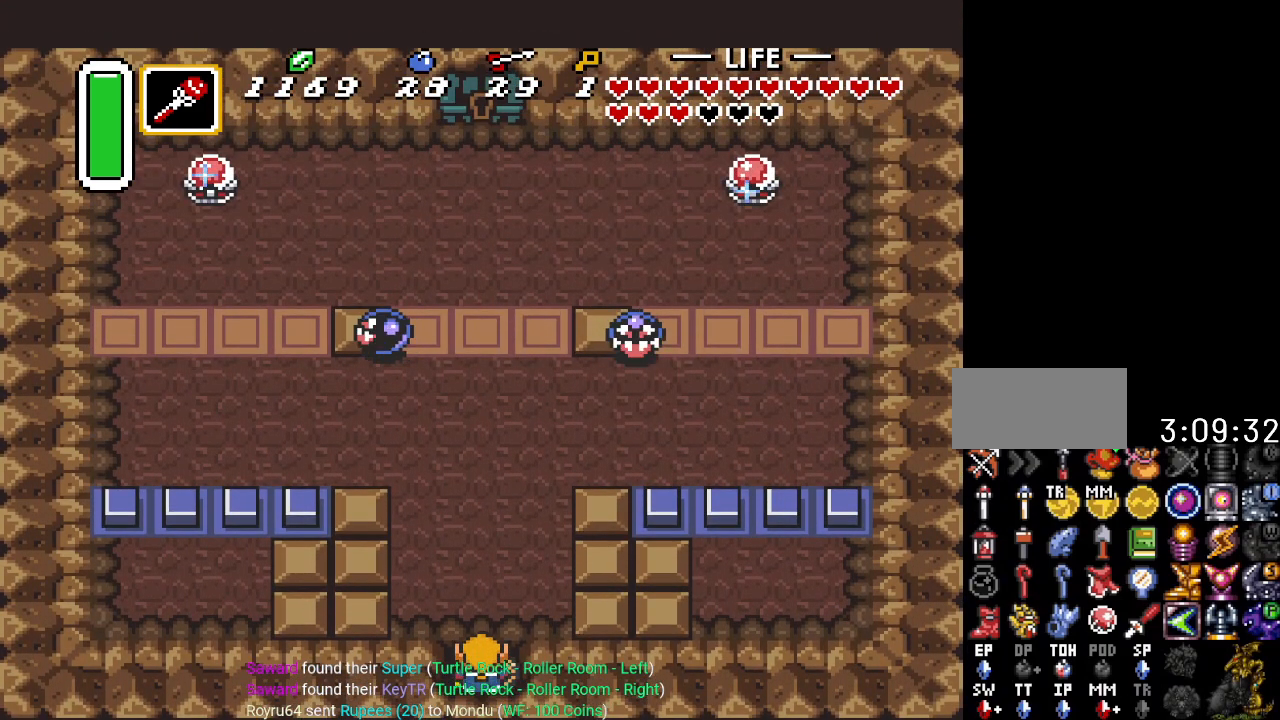
Gameplay with a controller (Nintendo layout); each line is a JSON object with the inputs held at the frame after it. "events" lists button and stick changes between this image and that frame as [ms after this image, input, new state], when the widget could be followed in between. Not read: L3 R3 START.
{"buttons": [], "events": [[317, "DPAD_UP", "up"]]}
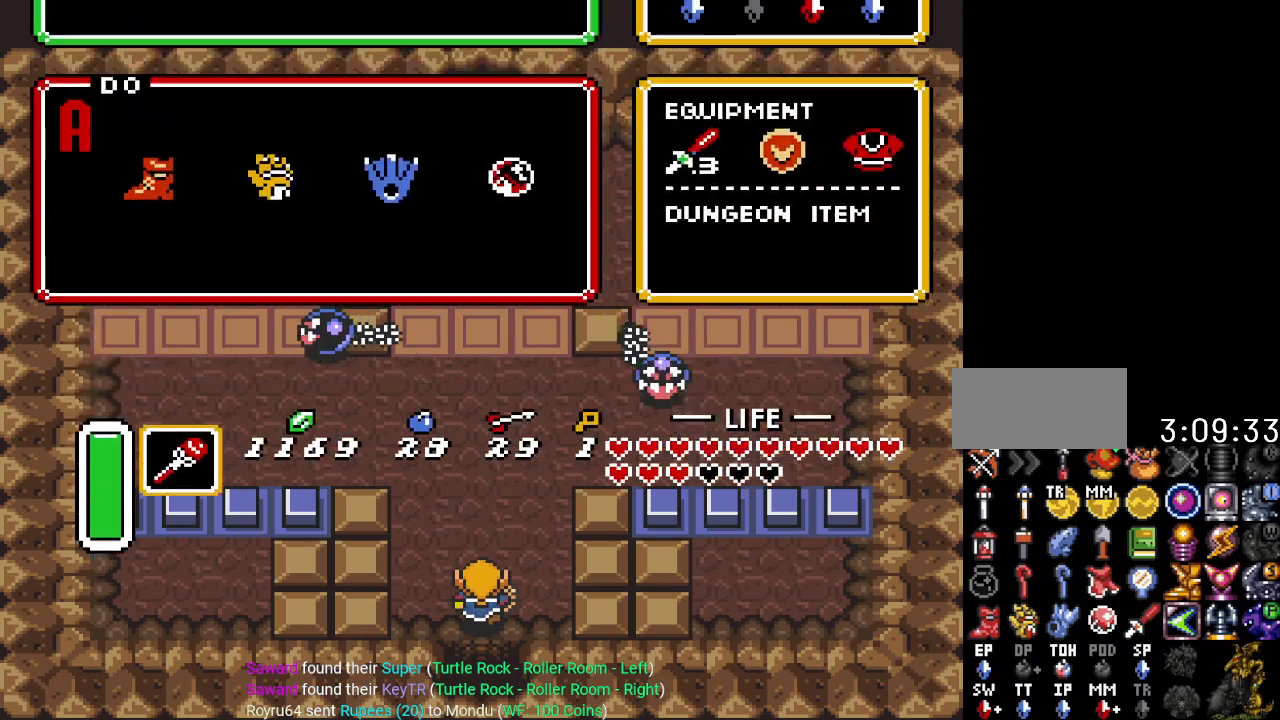
{"buttons": [], "events": [[317, "DPAD_DOWN", "down"], [434, "DPAD_DOWN", "up"]]}
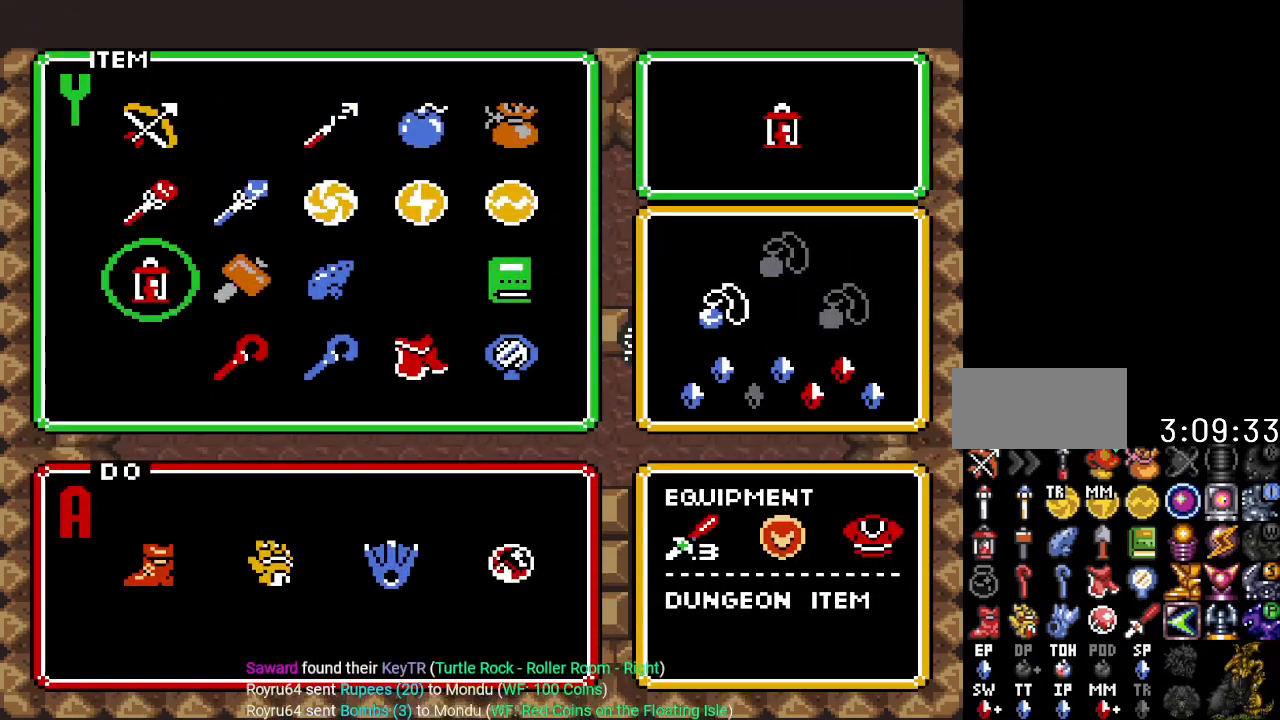
{"buttons": [], "events": [[101, "DPAD_RIGHT", "down"], [217, "DPAD_RIGHT", "up"], [284, "DPAD_DOWN", "down"], [401, "DPAD_DOWN", "up"]]}
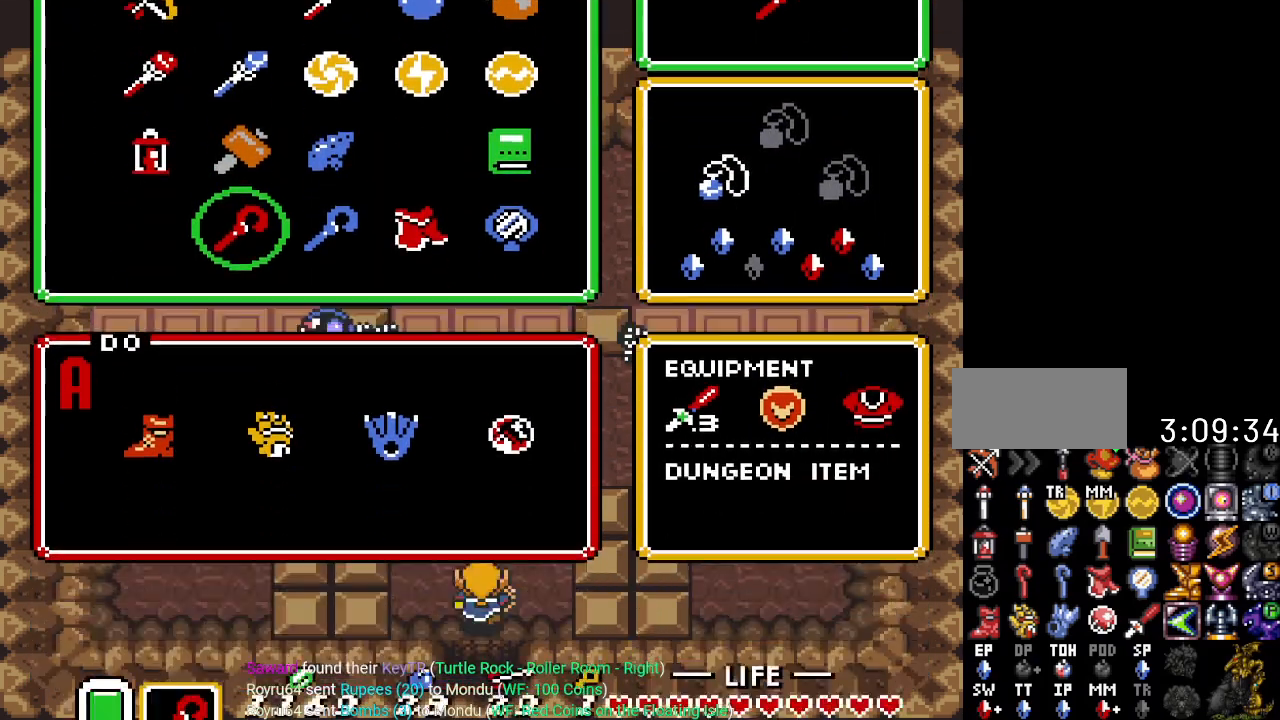
{"buttons": ["DPAD_UP"], "events": [[317, "DPAD_UP", "down"]]}
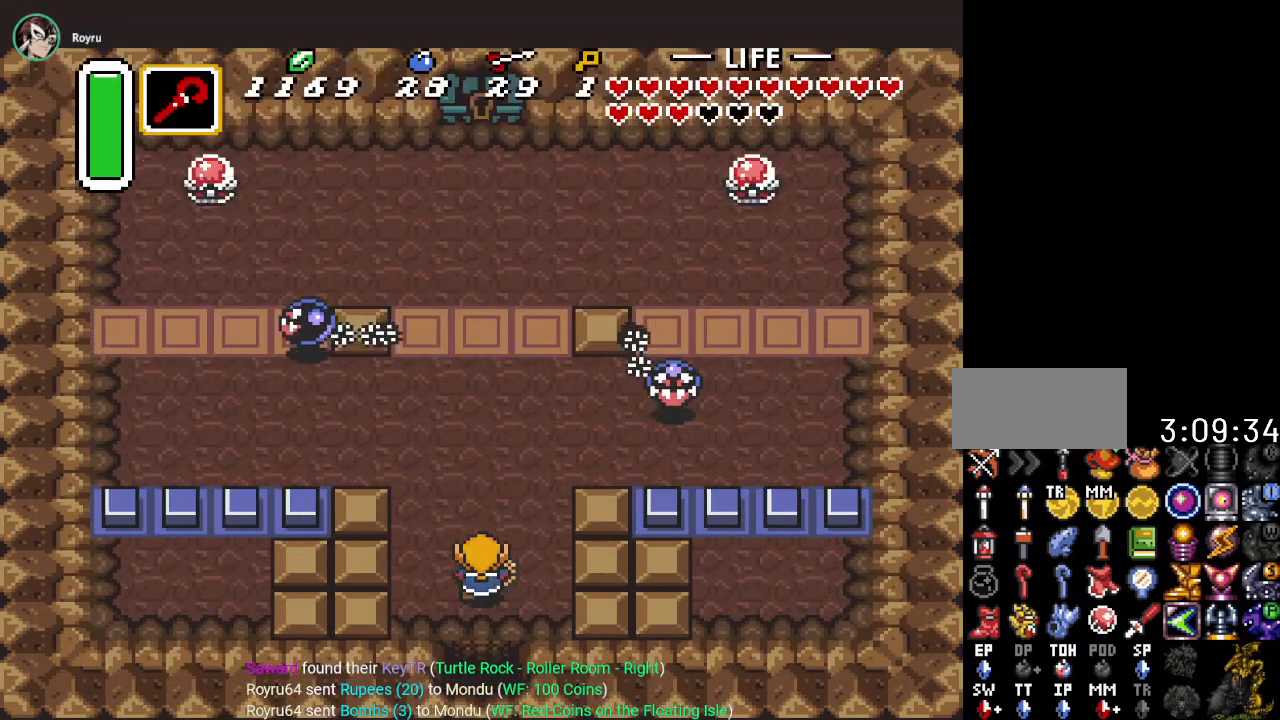
{"buttons": ["DPAD_LEFT"], "events": [[317, "DPAD_LEFT", "down"], [401, "DPAD_UP", "up"]]}
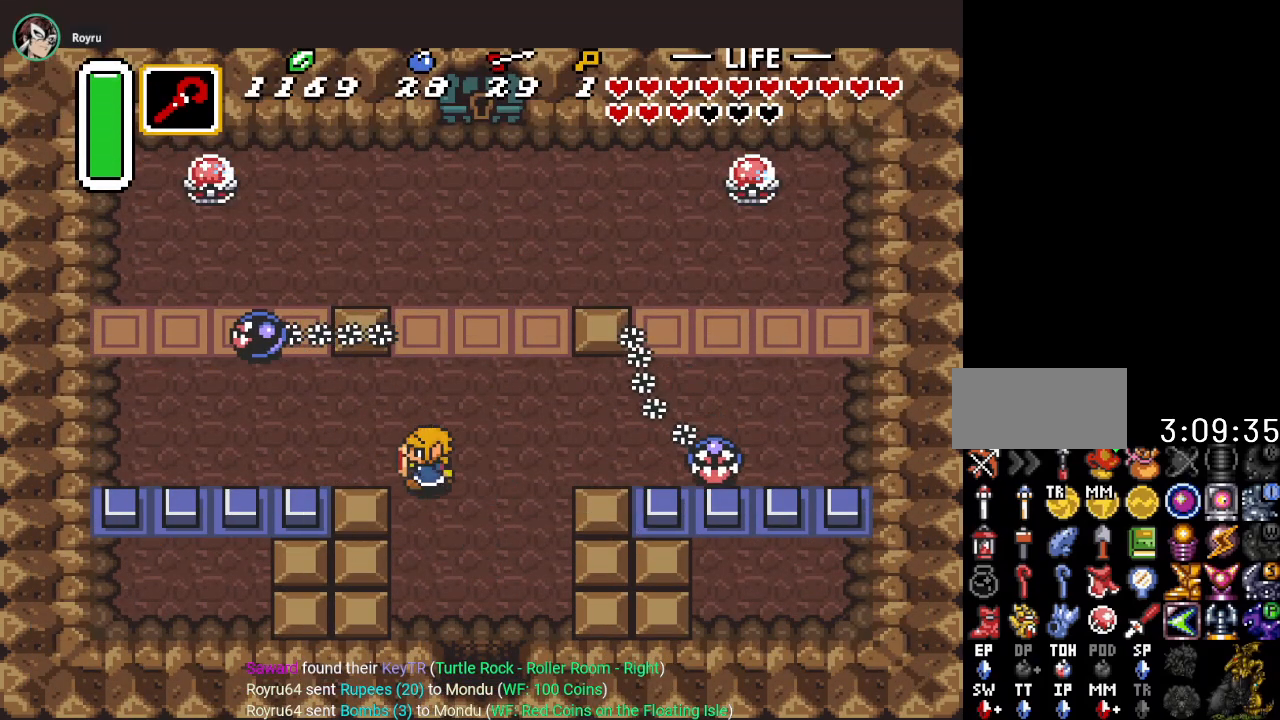
{"buttons": ["DPAD_LEFT"], "events": []}
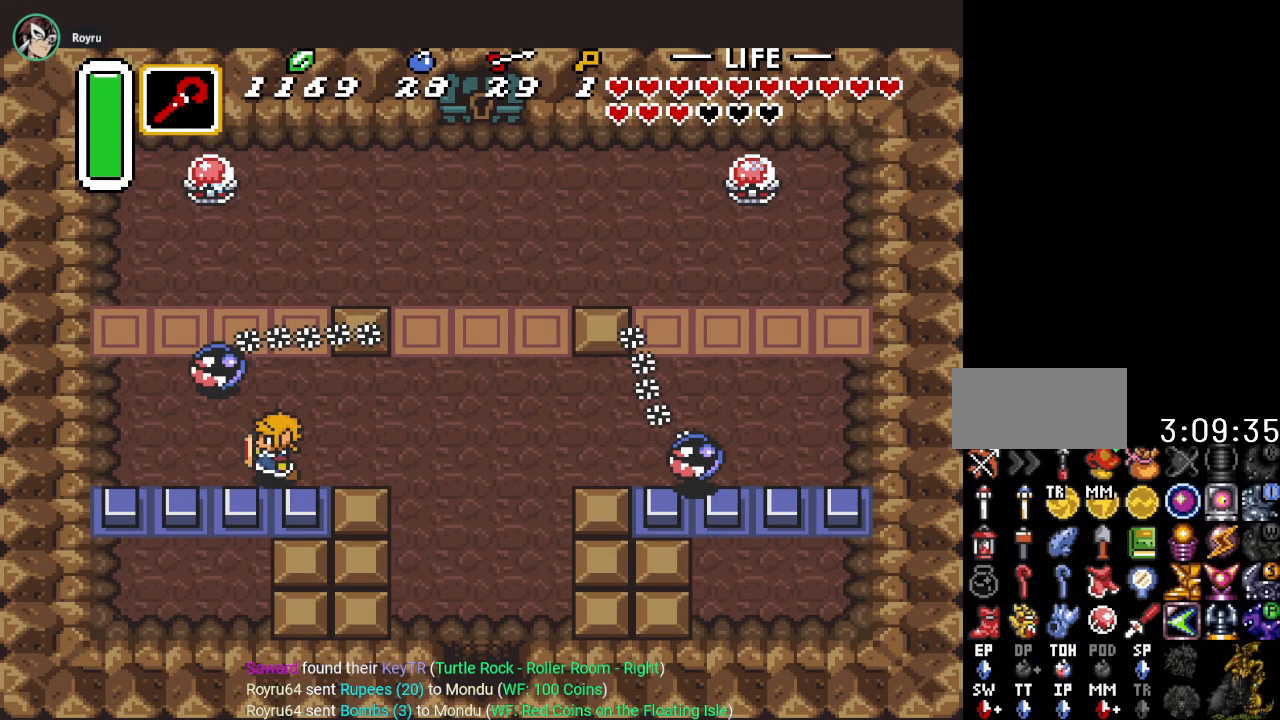
{"buttons": ["DPAD_RIGHT"], "events": [[151, "DPAD_LEFT", "up"], [184, "DPAD_RIGHT", "down"]]}
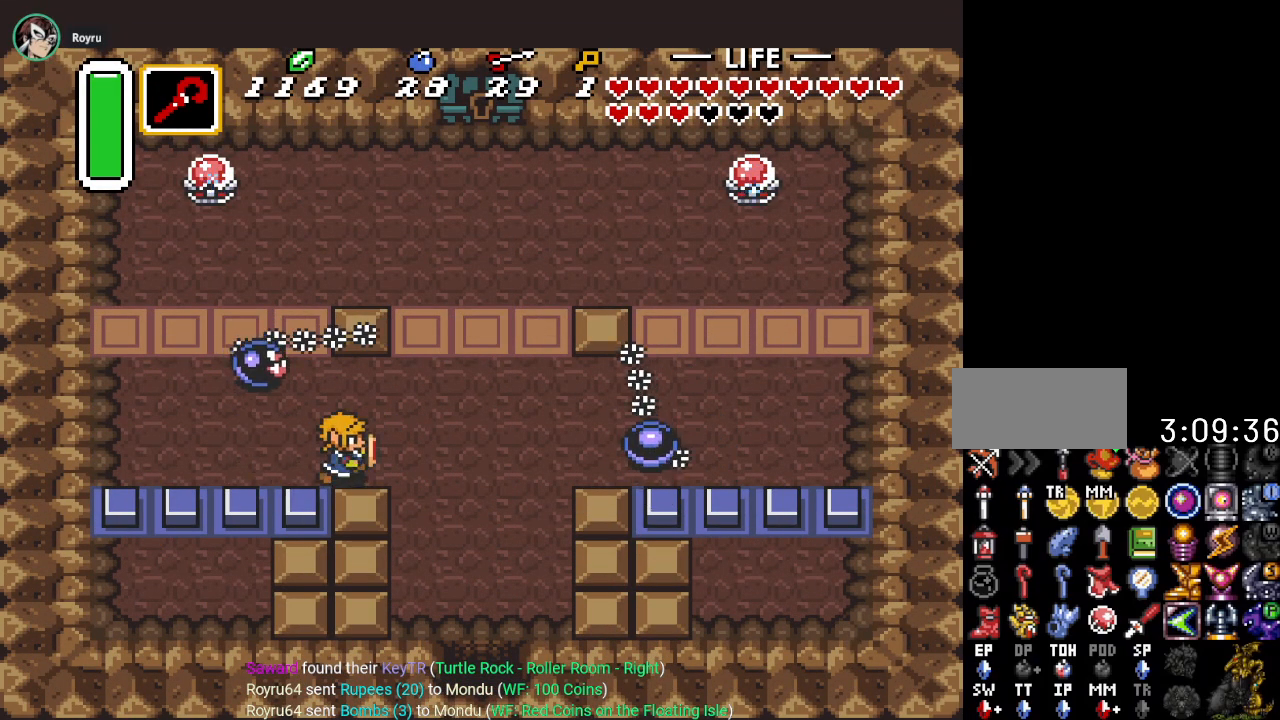
{"buttons": [], "events": [[500, "DPAD_RIGHT", "up"]]}
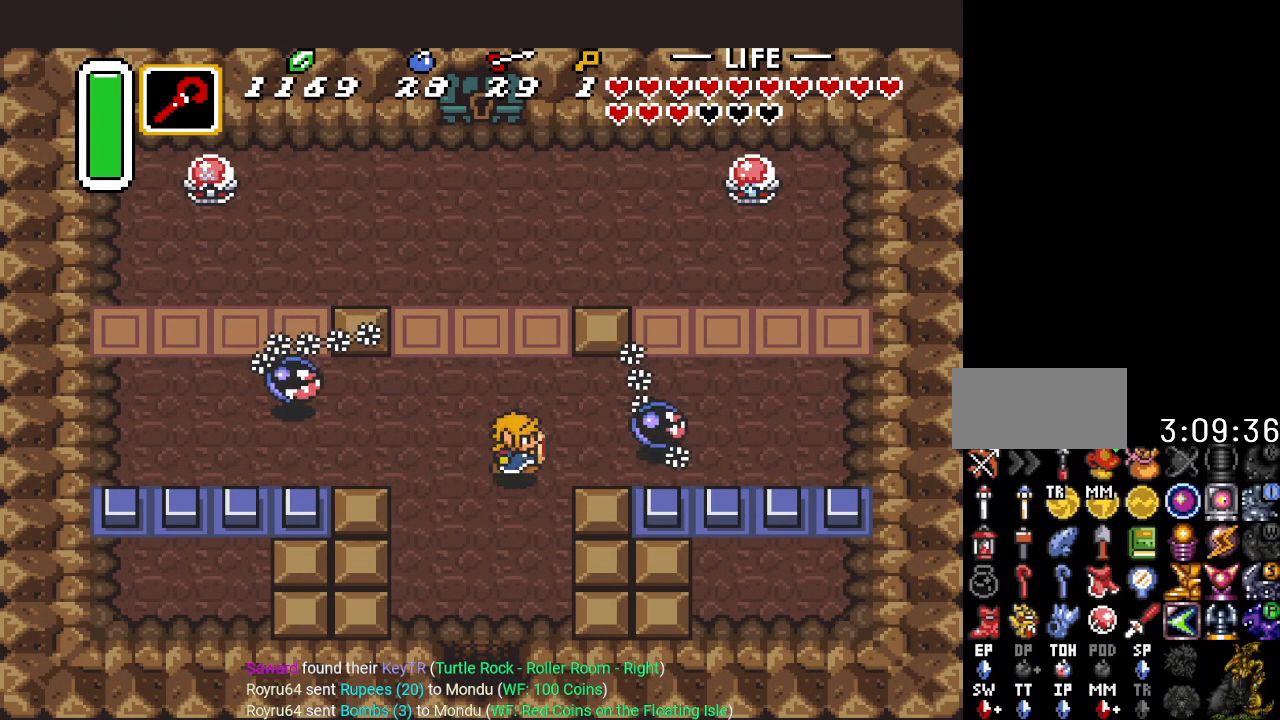
{"buttons": ["DPAD_DOWN", "DPAD_LEFT"], "events": [[34, "DPAD_UP", "down"], [151, "DPAD_DOWN", "down"], [151, "DPAD_UP", "up"], [501, "DPAD_LEFT", "down"]]}
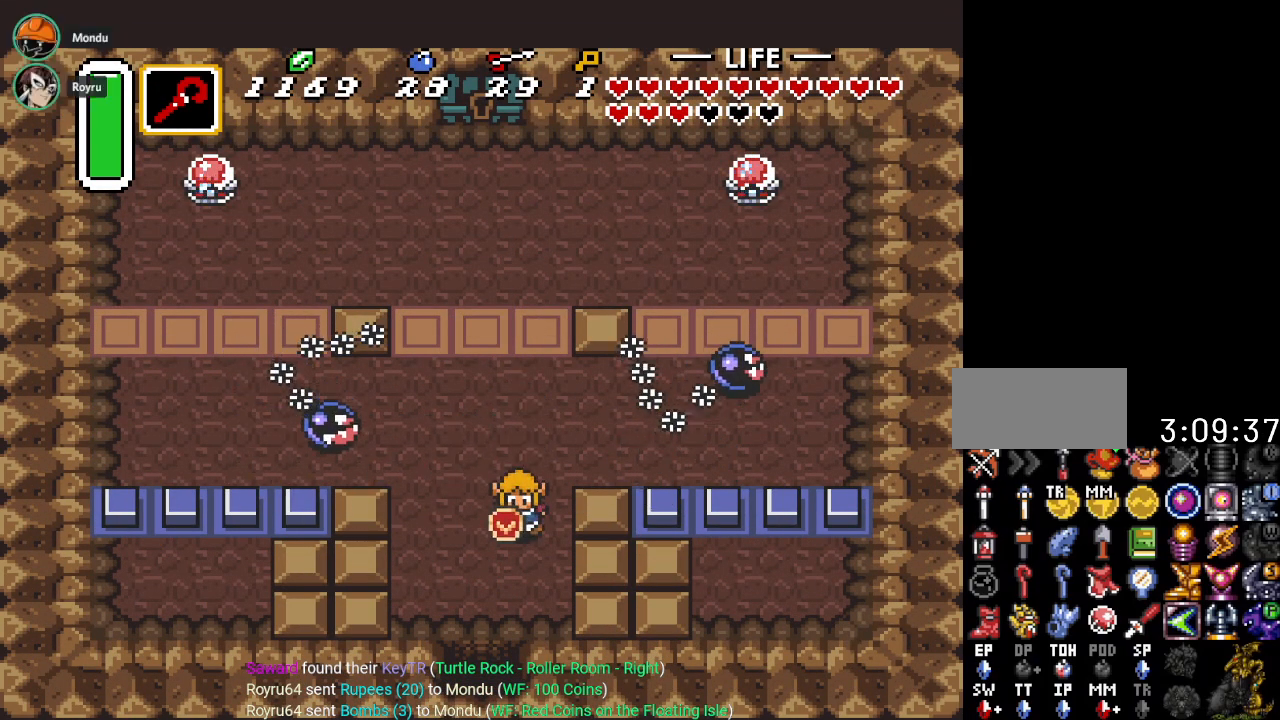
{"buttons": ["DPAD_UP"], "events": [[17, "DPAD_LEFT", "up"], [50, "DPAD_LEFT", "down"], [117, "DPAD_DOWN", "up"], [117, "DPAD_UP", "down"], [150, "DPAD_LEFT", "up"], [284, "DPAD_RIGHT", "down"], [434, "DPAD_RIGHT", "up"]]}
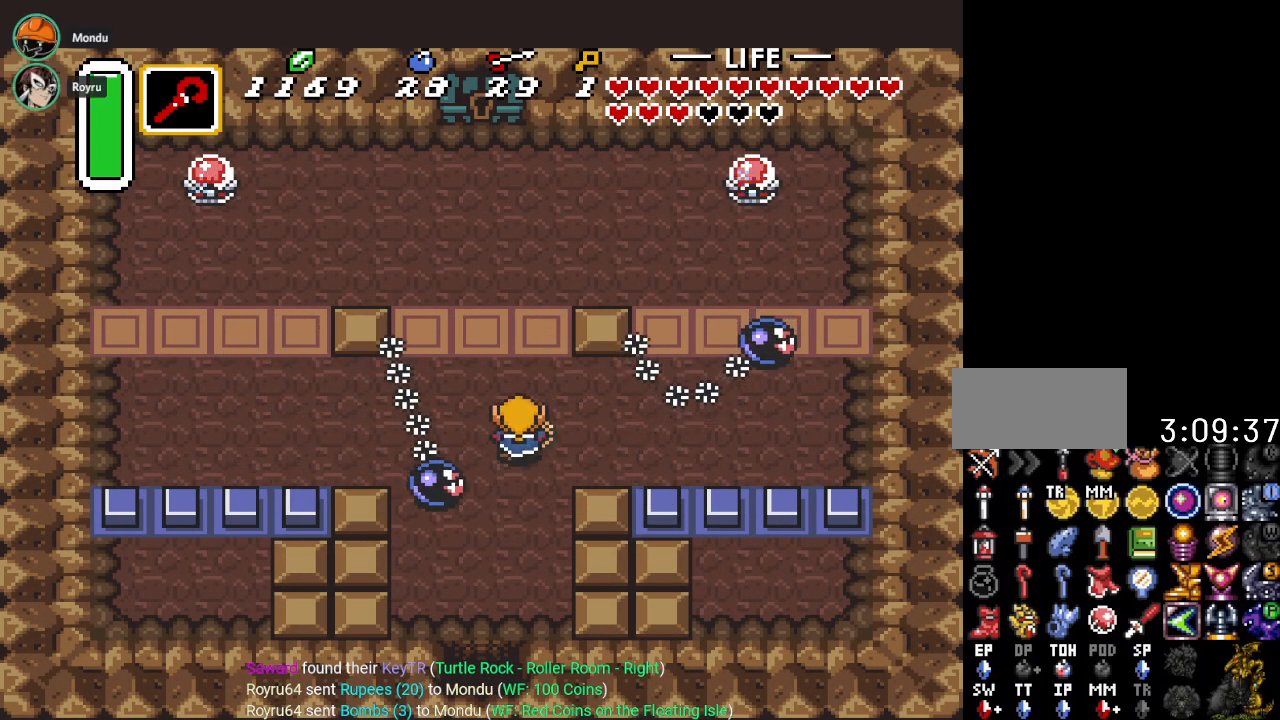
{"buttons": ["DPAD_DOWN", "DPAD_LEFT"], "events": [[151, "DPAD_LEFT", "down"], [217, "DPAD_UP", "up"], [501, "DPAD_DOWN", "down"]]}
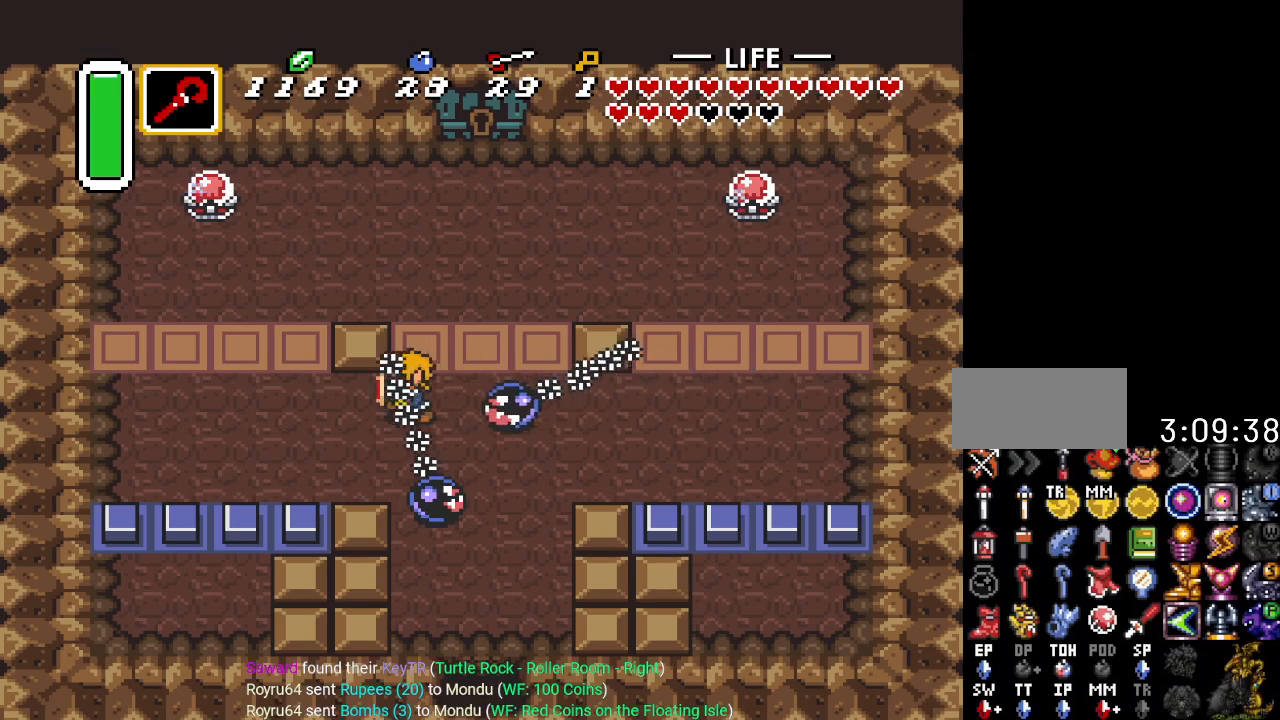
{"buttons": [], "events": [[117, "DPAD_DOWN", "up"], [367, "Y", "down"], [400, "DPAD_LEFT", "up"], [500, "Y", "up"]]}
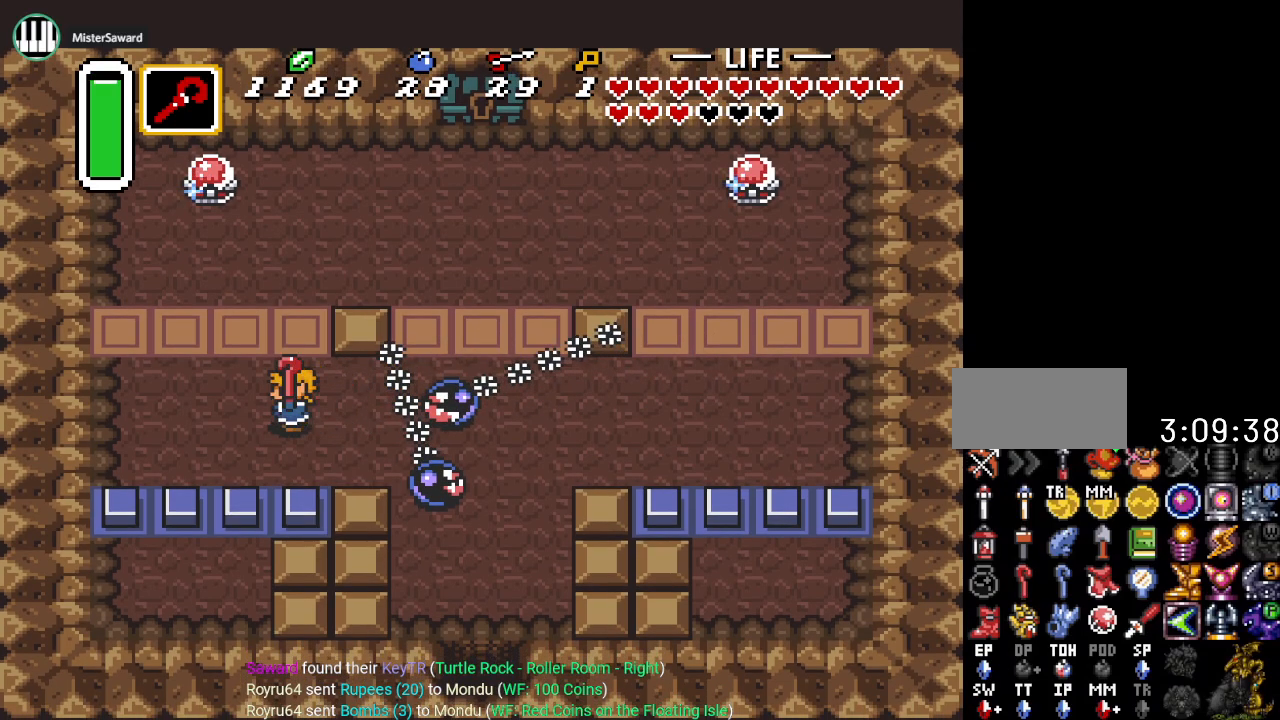
{"buttons": [], "events": [[217, "DPAD_LEFT", "down"], [284, "A", "down"], [284, "DPAD_LEFT", "up"], [418, "A", "up"]]}
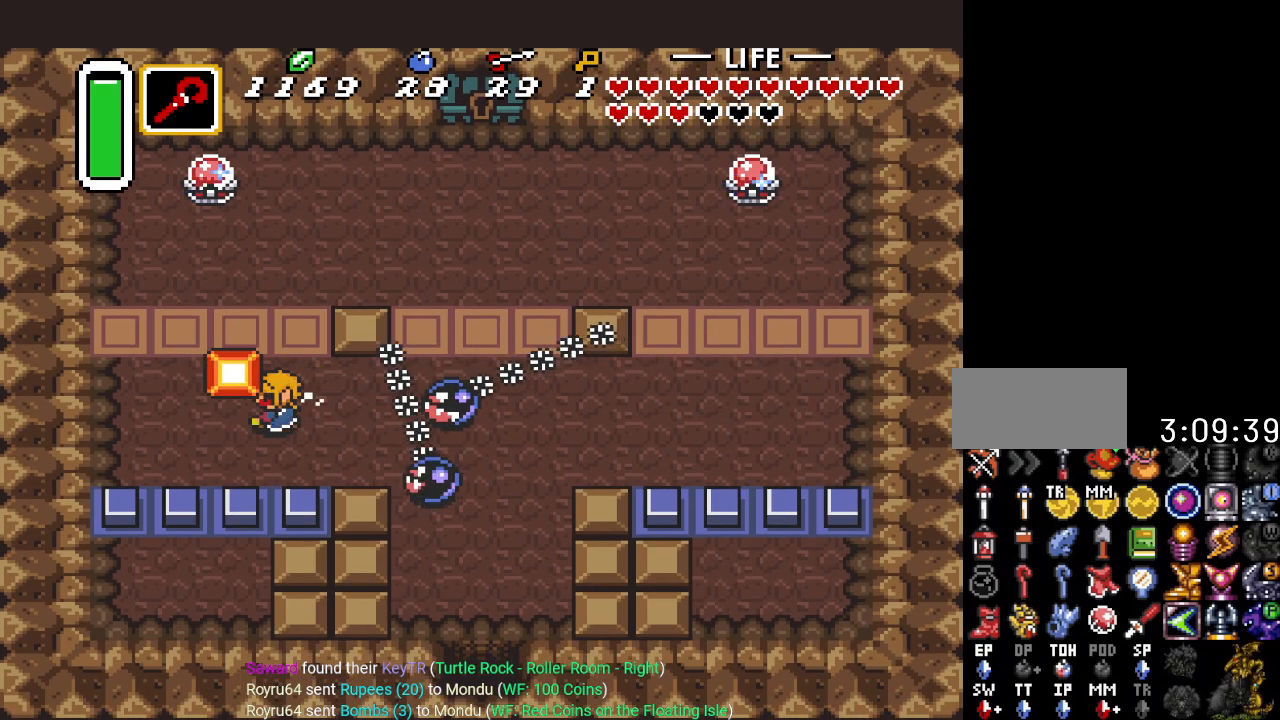
{"buttons": [], "events": [[183, "DPAD_RIGHT", "down"], [217, "DPAD_RIGHT", "up"], [334, "DPAD_UP", "down"], [400, "A", "down"], [467, "DPAD_UP", "up"], [500, "A", "up"]]}
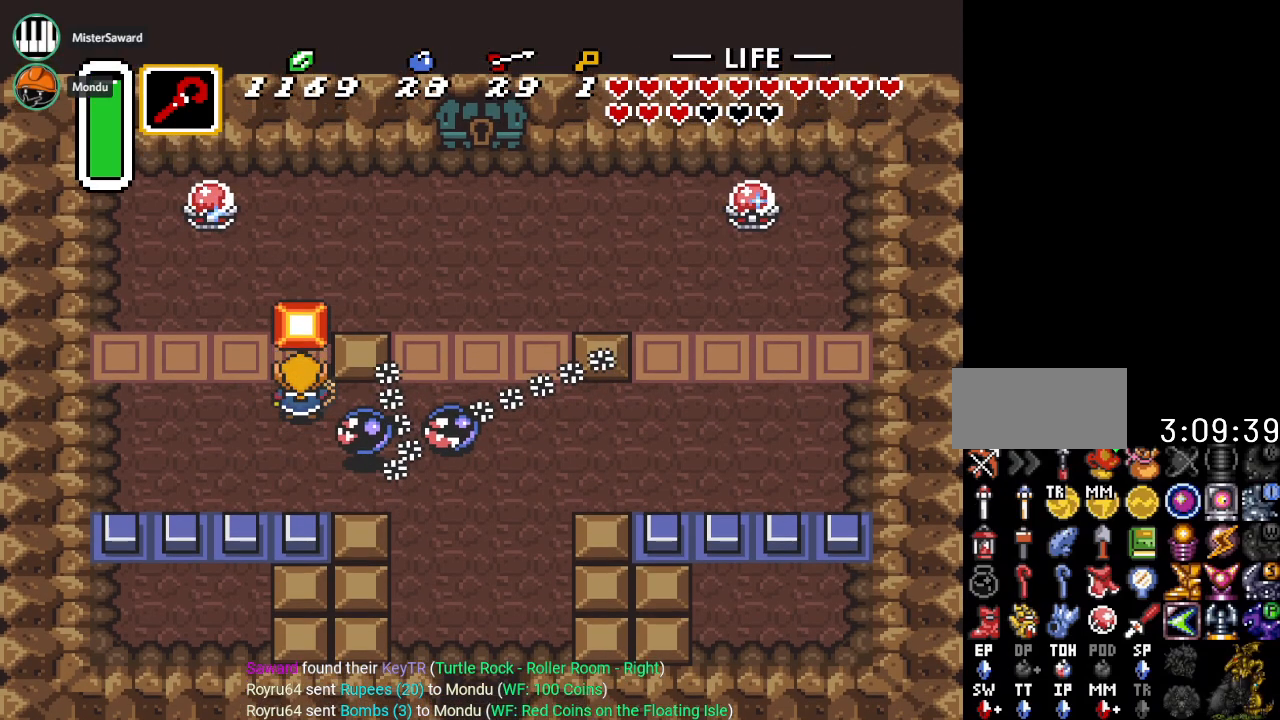
{"buttons": ["Y", "DPAD_DOWN"], "events": [[117, "DPAD_LEFT", "down"], [267, "DPAD_DOWN", "down"], [301, "DPAD_LEFT", "up"], [501, "Y", "down"]]}
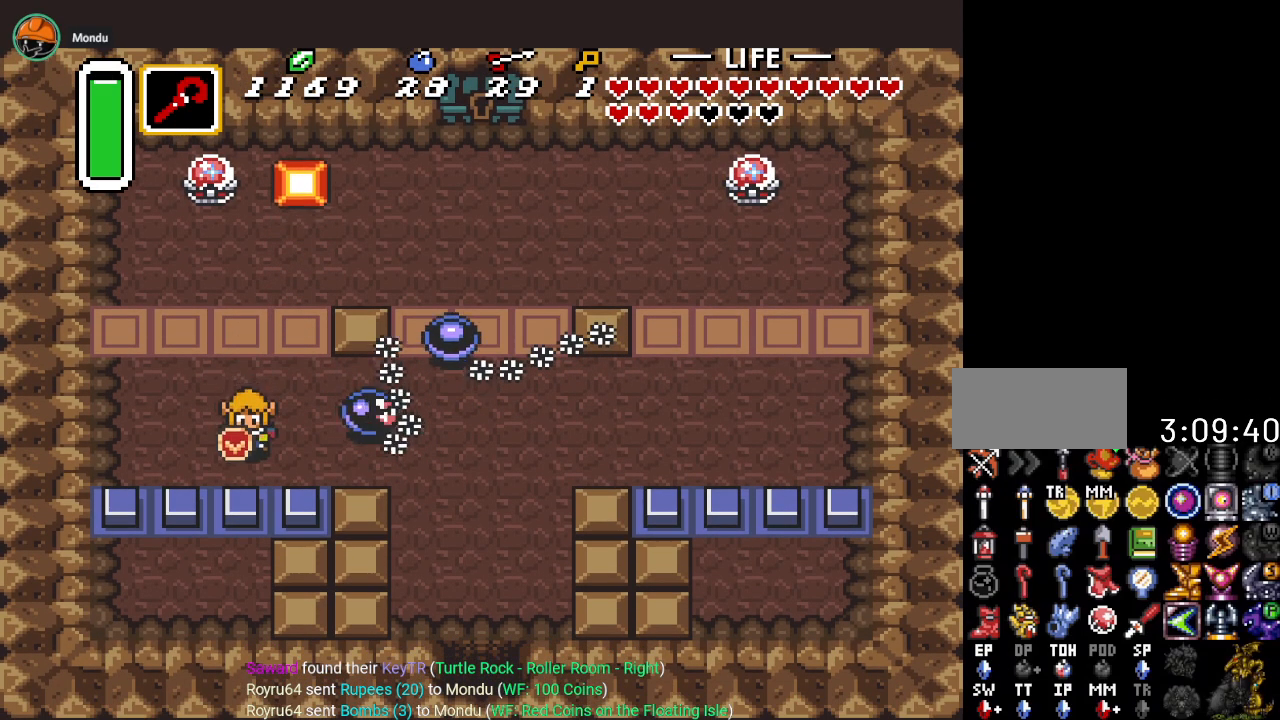
{"buttons": ["DPAD_DOWN"], "events": [[117, "Y", "up"]]}
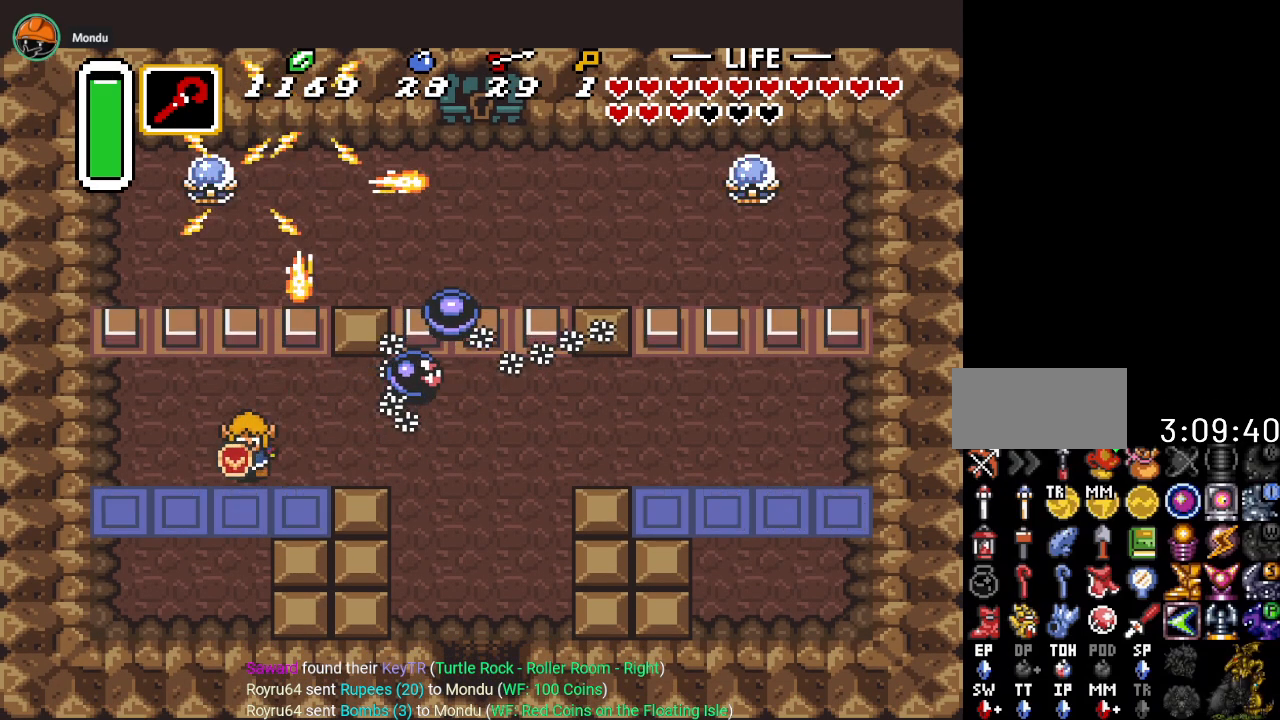
{"buttons": ["DPAD_RIGHT"], "events": [[17, "DPAD_RIGHT", "down"], [351, "DPAD_DOWN", "up"]]}
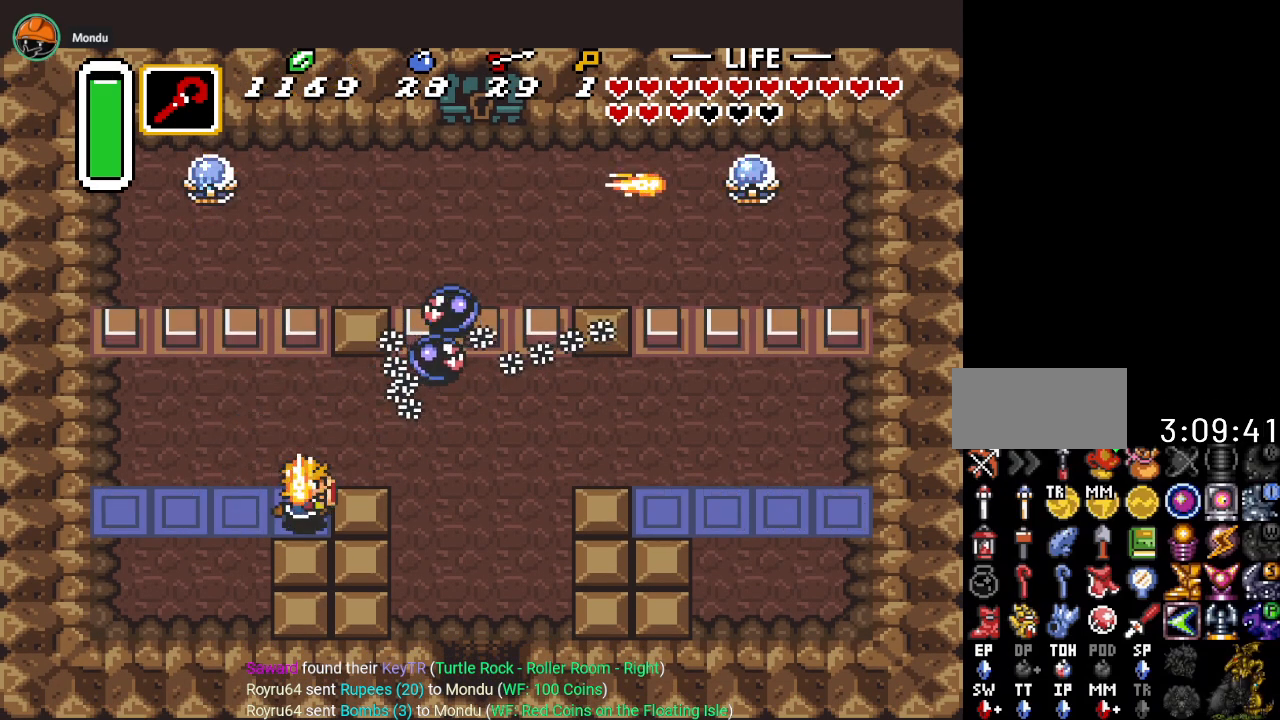
{"buttons": ["DPAD_RIGHT"], "events": []}
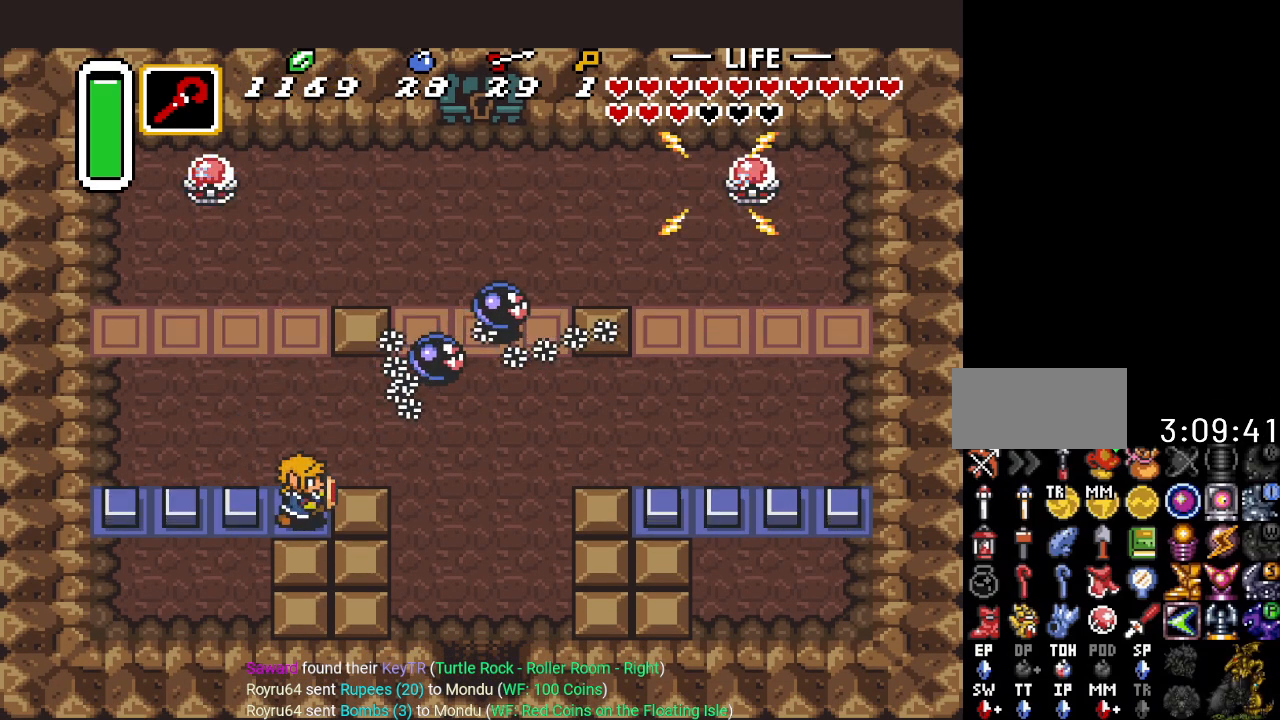
{"buttons": ["DPAD_UP"], "events": [[367, "DPAD_RIGHT", "up"], [367, "DPAD_UP", "down"]]}
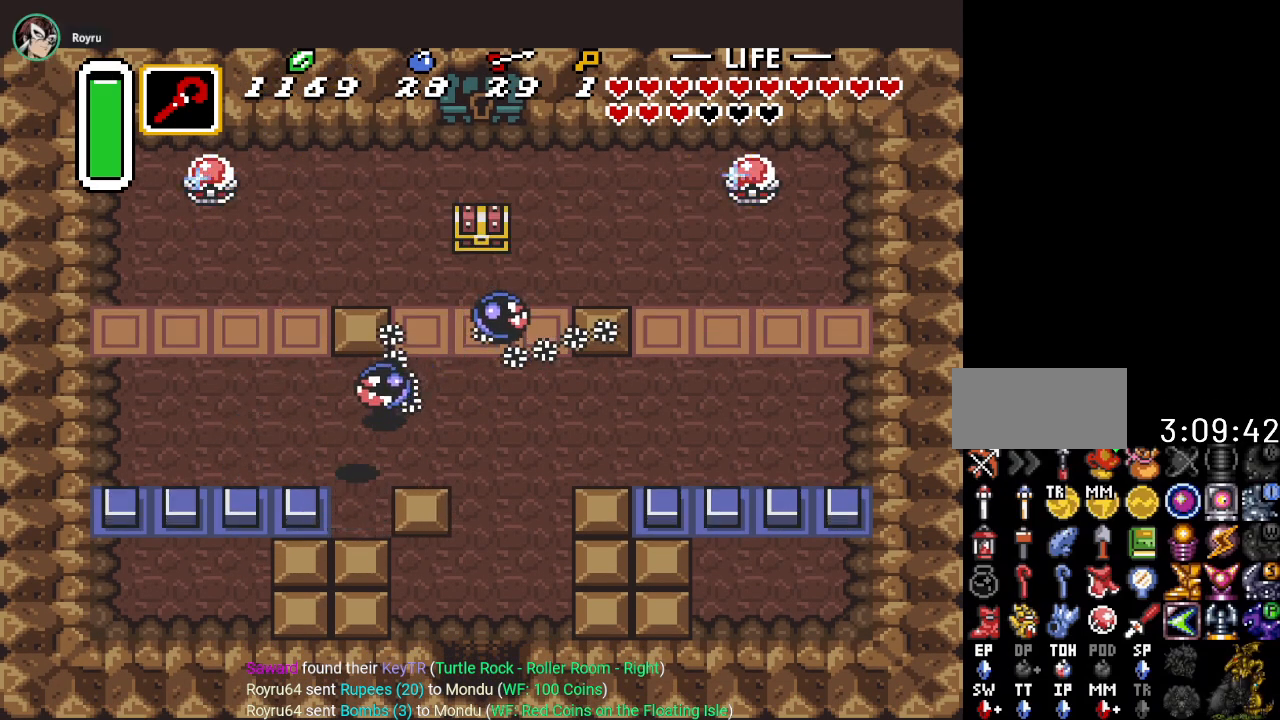
{"buttons": ["DPAD_UP"], "events": [[17, "DPAD_LEFT", "down"], [334, "DPAD_LEFT", "up"]]}
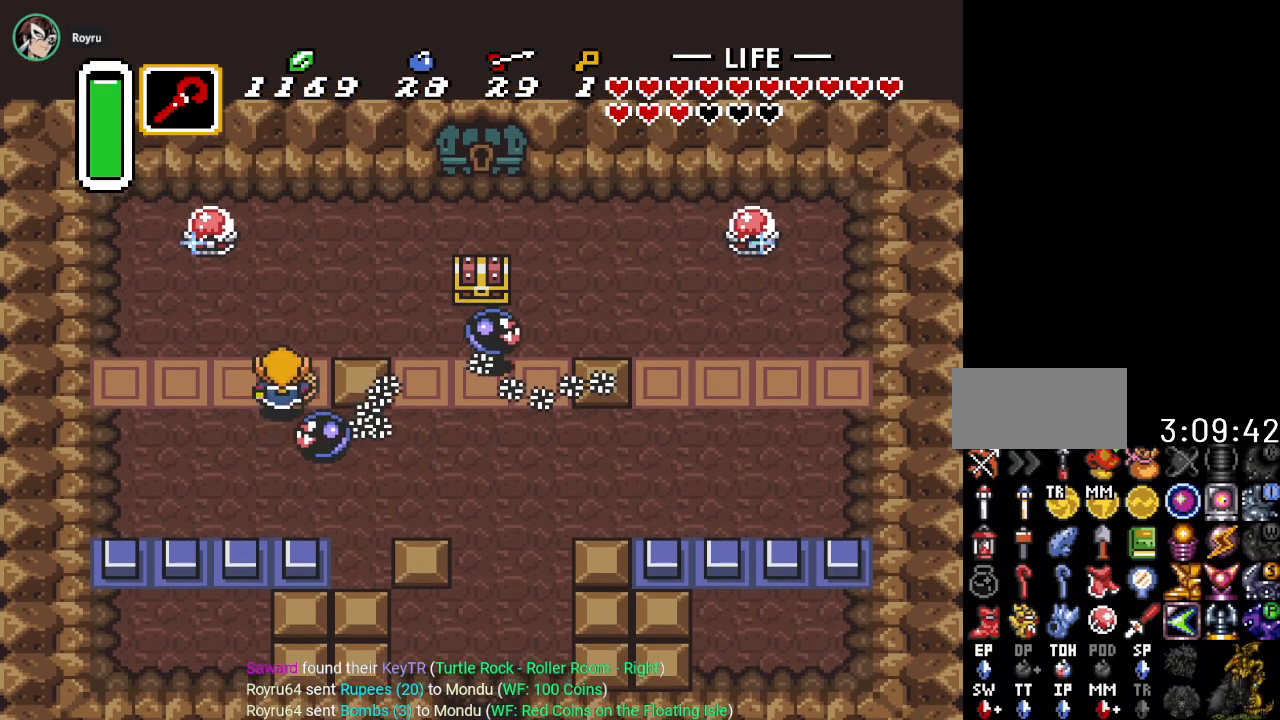
{"buttons": ["DPAD_RIGHT"], "events": [[151, "DPAD_RIGHT", "down"], [301, "DPAD_UP", "up"]]}
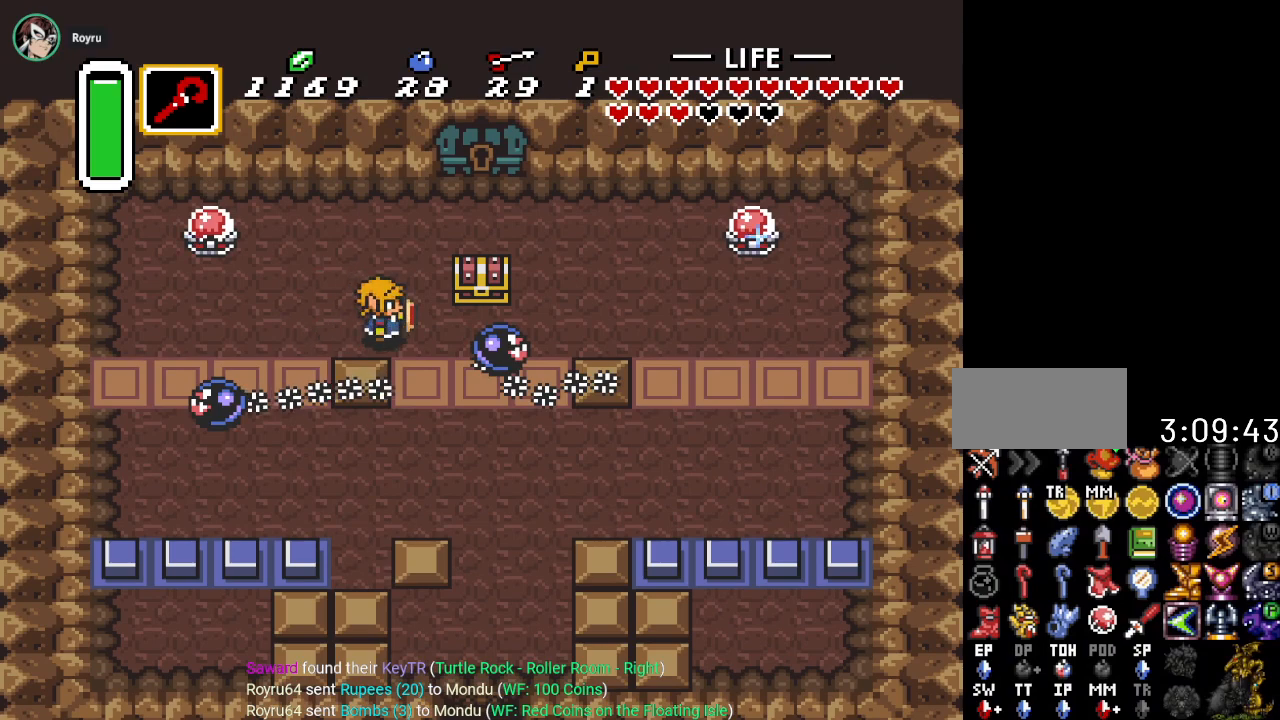
{"buttons": ["DPAD_RIGHT"], "events": [[17, "DPAD_DOWN", "down"], [117, "DPAD_DOWN", "up"], [267, "DPAD_RIGHT", "up"], [267, "DPAD_UP", "down"], [334, "A", "down"], [434, "DPAD_RIGHT", "down"], [434, "DPAD_UP", "up"], [500, "A", "up"]]}
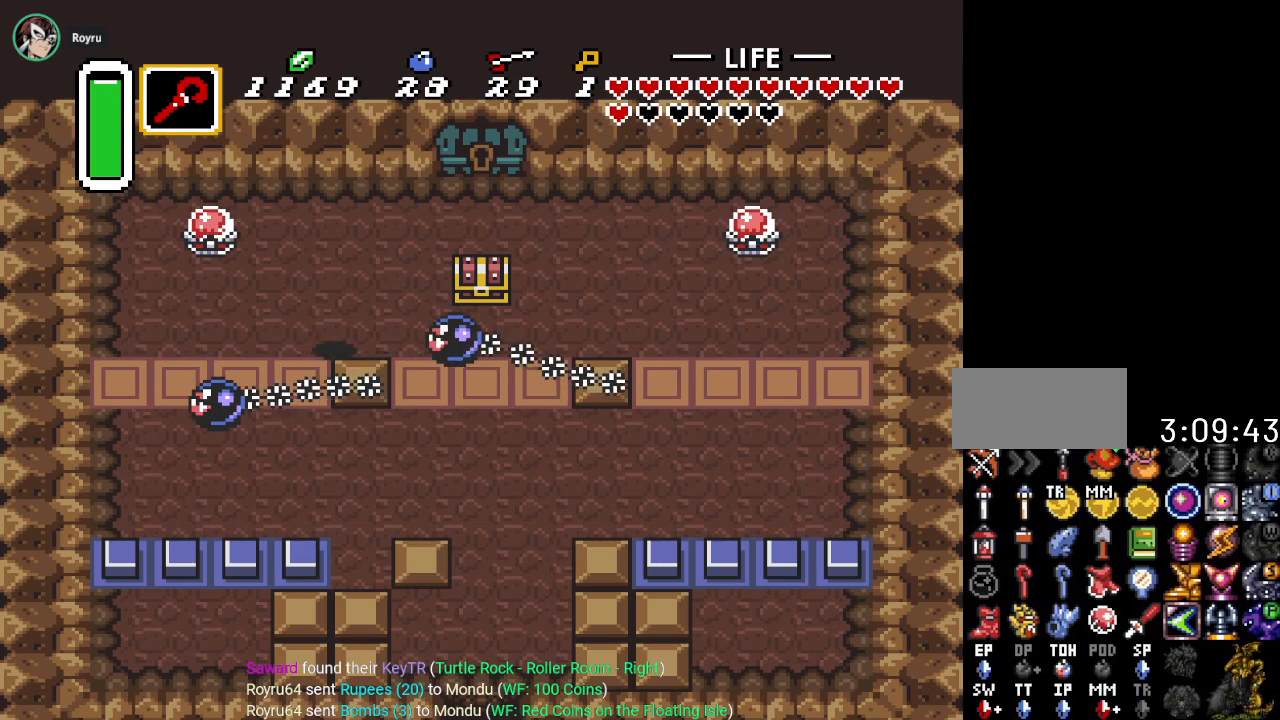
{"buttons": ["A", "DPAD_UP"], "events": [[367, "DPAD_UP", "down"], [401, "DPAD_RIGHT", "up"], [451, "A", "down"]]}
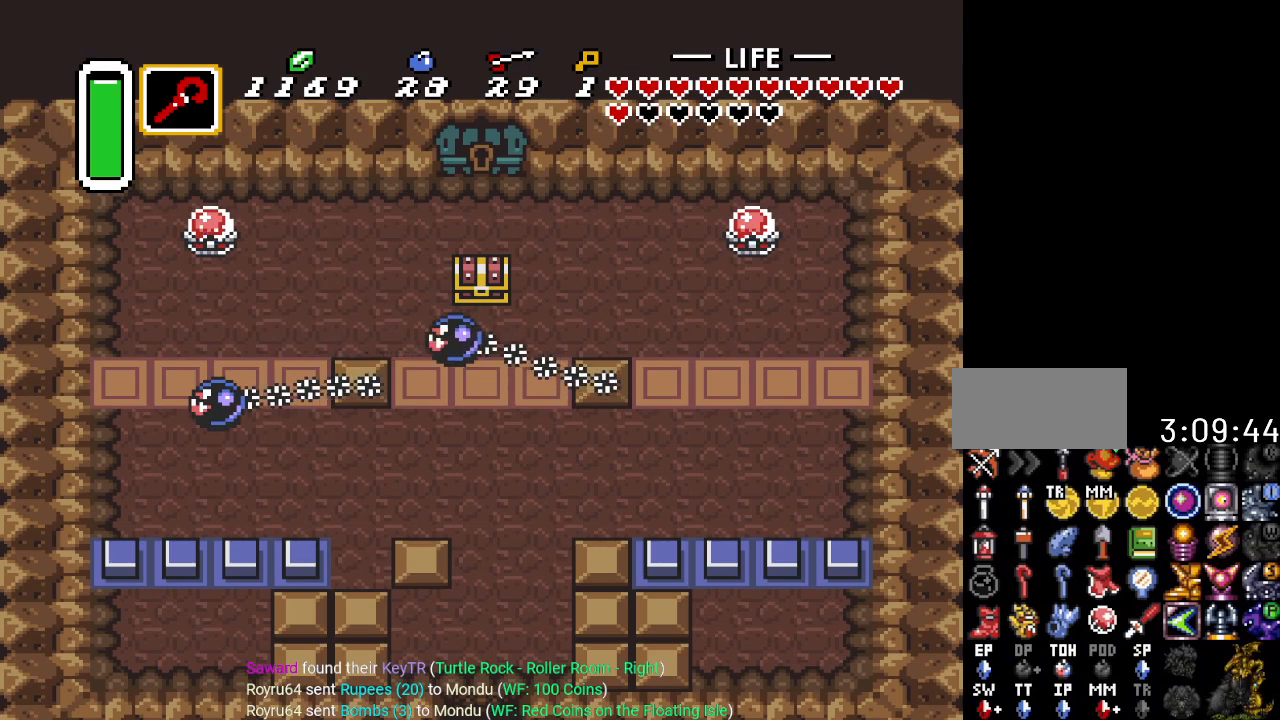
{"buttons": [], "events": [[117, "A", "up"], [150, "DPAD_UP", "up"]]}
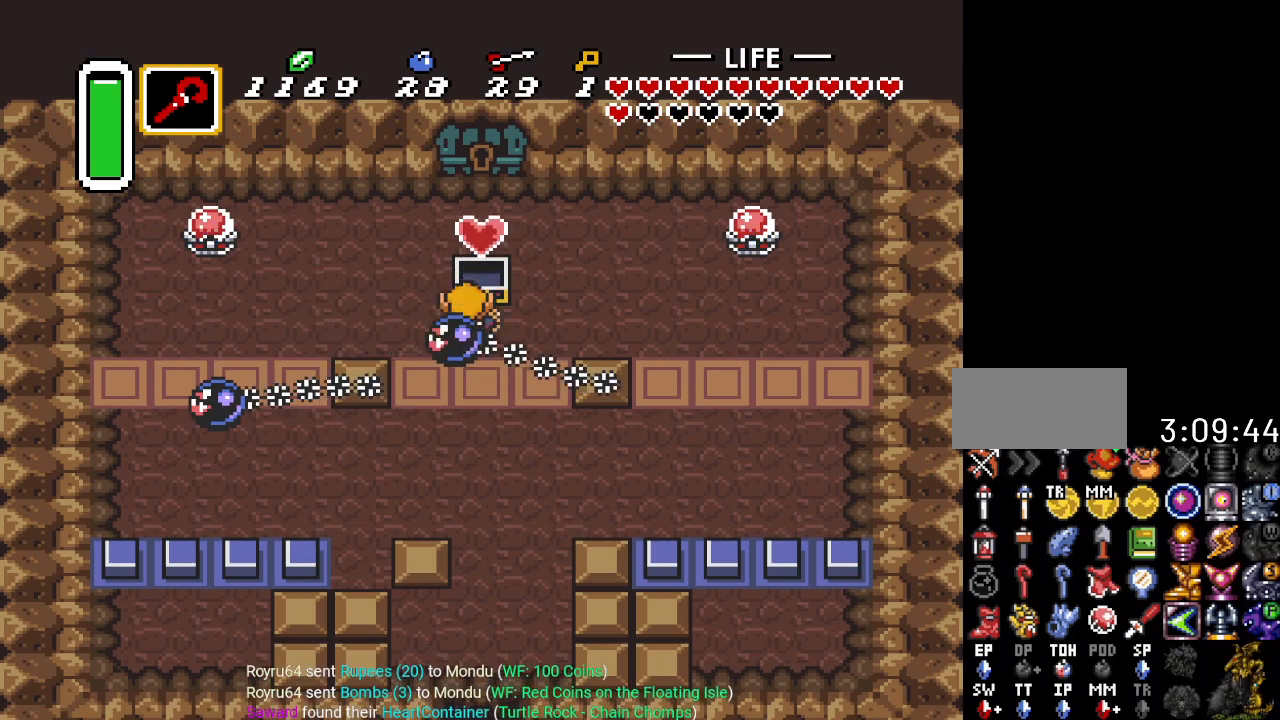
{"buttons": ["DPAD_RIGHT"], "events": [[17, "DPAD_RIGHT", "down"]]}
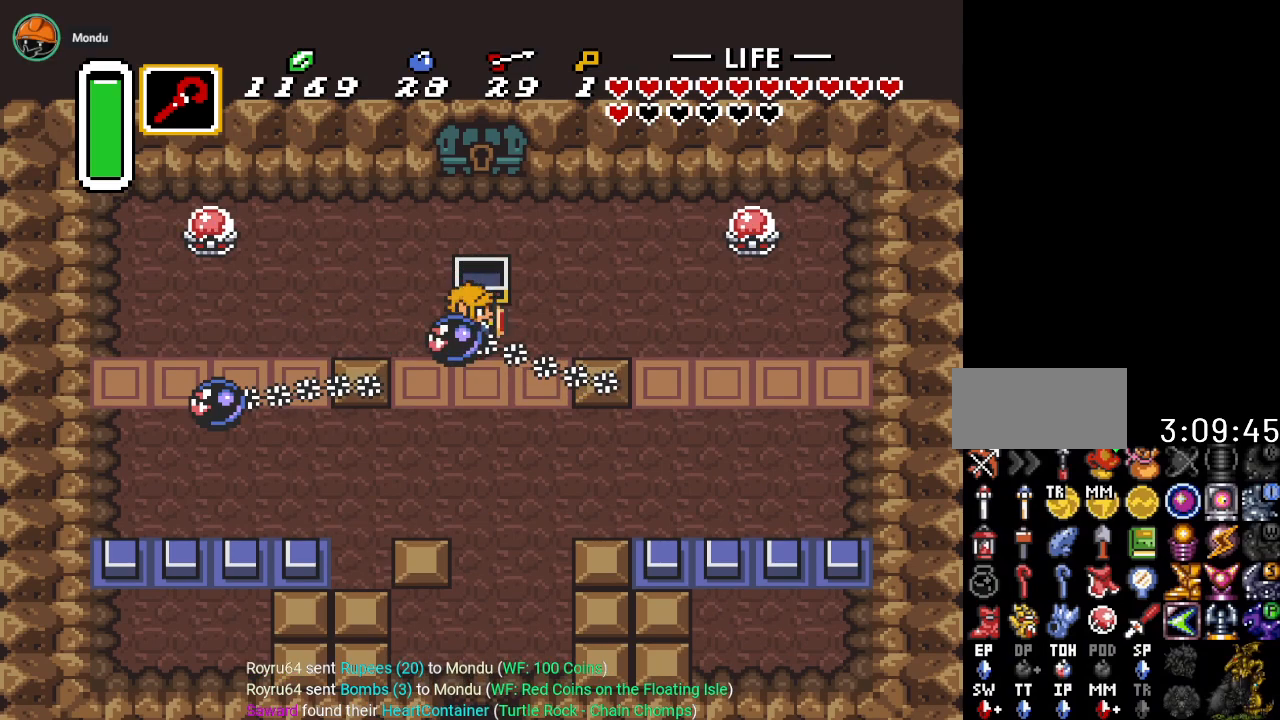
{"buttons": ["DPAD_UP"], "events": [[167, "DPAD_UP", "down"], [450, "DPAD_RIGHT", "up"]]}
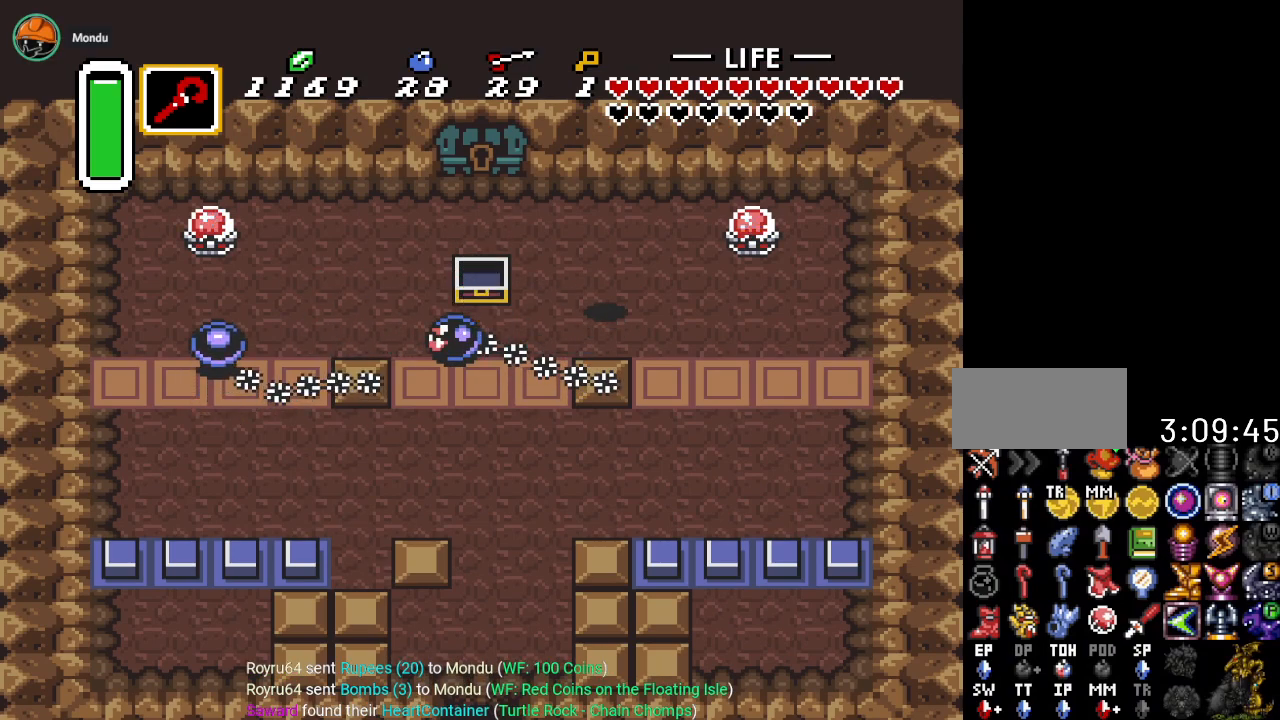
{"buttons": ["DPAD_UP", "DPAD_LEFT"], "events": [[50, "DPAD_LEFT", "down"]]}
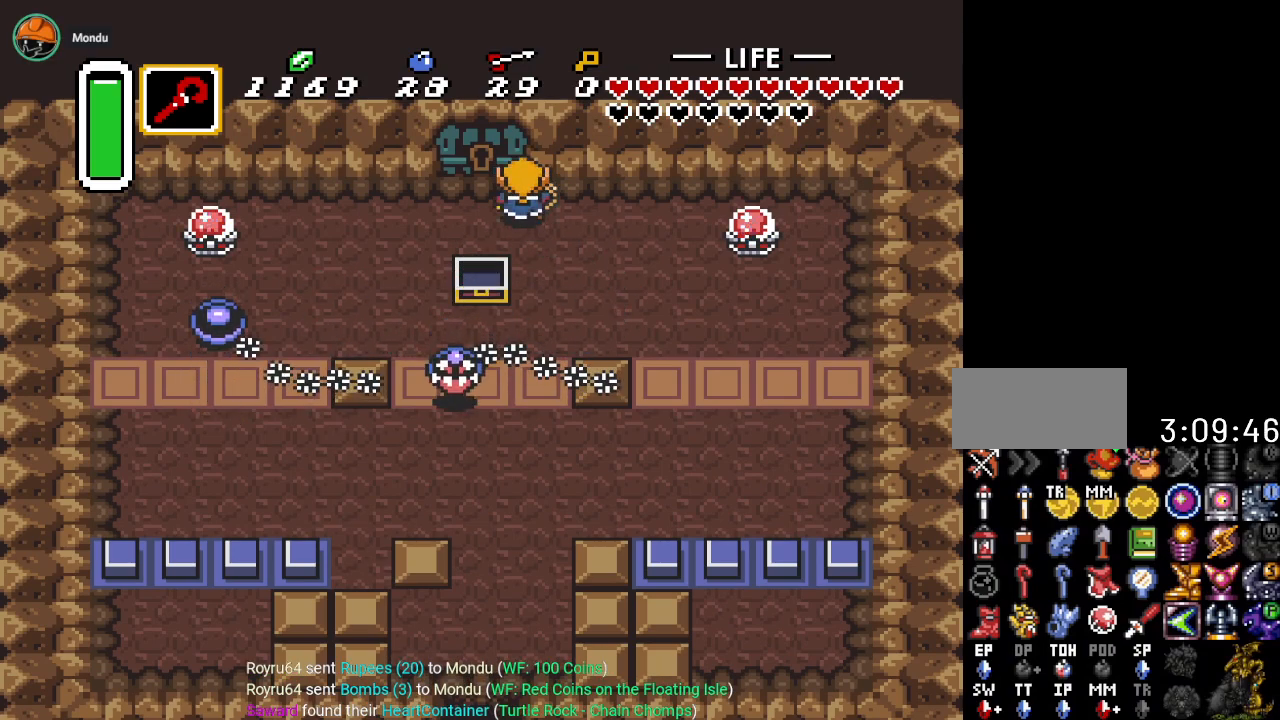
{"buttons": ["DPAD_UP"], "events": [[401, "DPAD_LEFT", "up"]]}